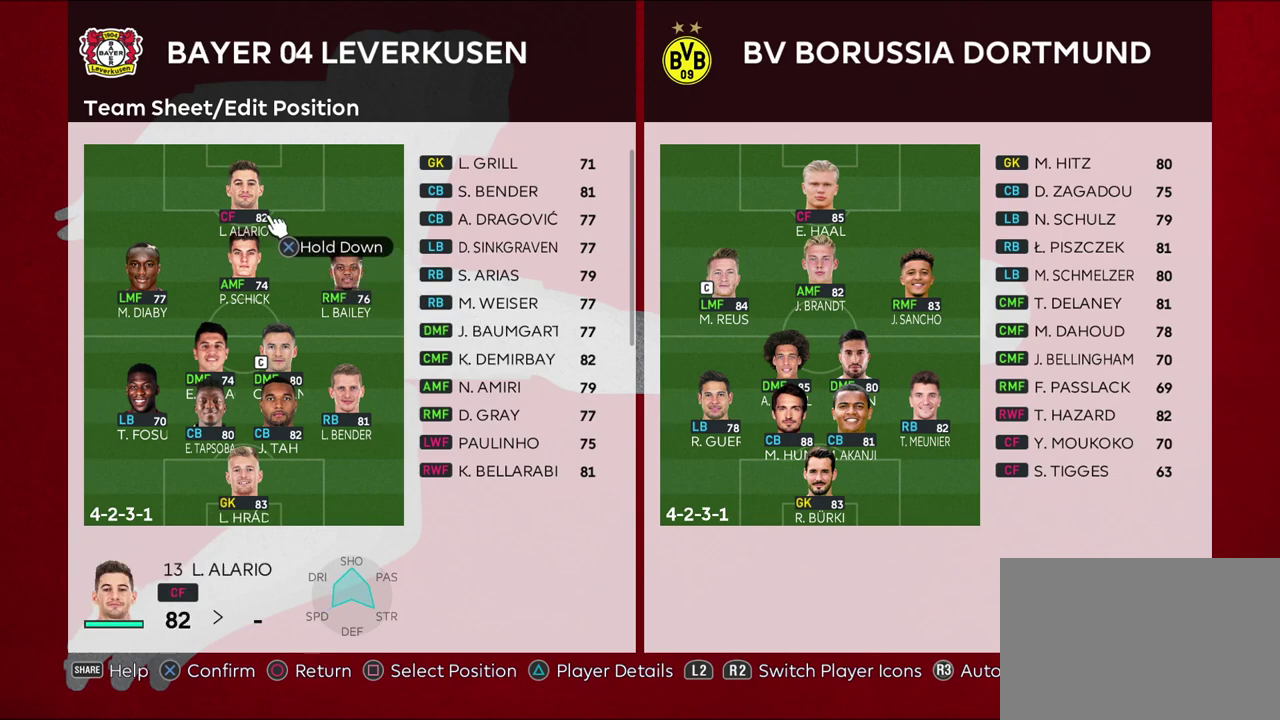
Gameplay with a controller (PlayStation layout); each line is a JSON object with the inputs held at the frame after it (dt_ms = milliseconds from this image to that frame). "events" lists button and stick changes between this image and that frame as [ms after this image, input, new state], when the widget could be followed in between.
{"dt_ms": 500, "buttons": [], "left_stick": "center", "right_stick": "center", "events": []}
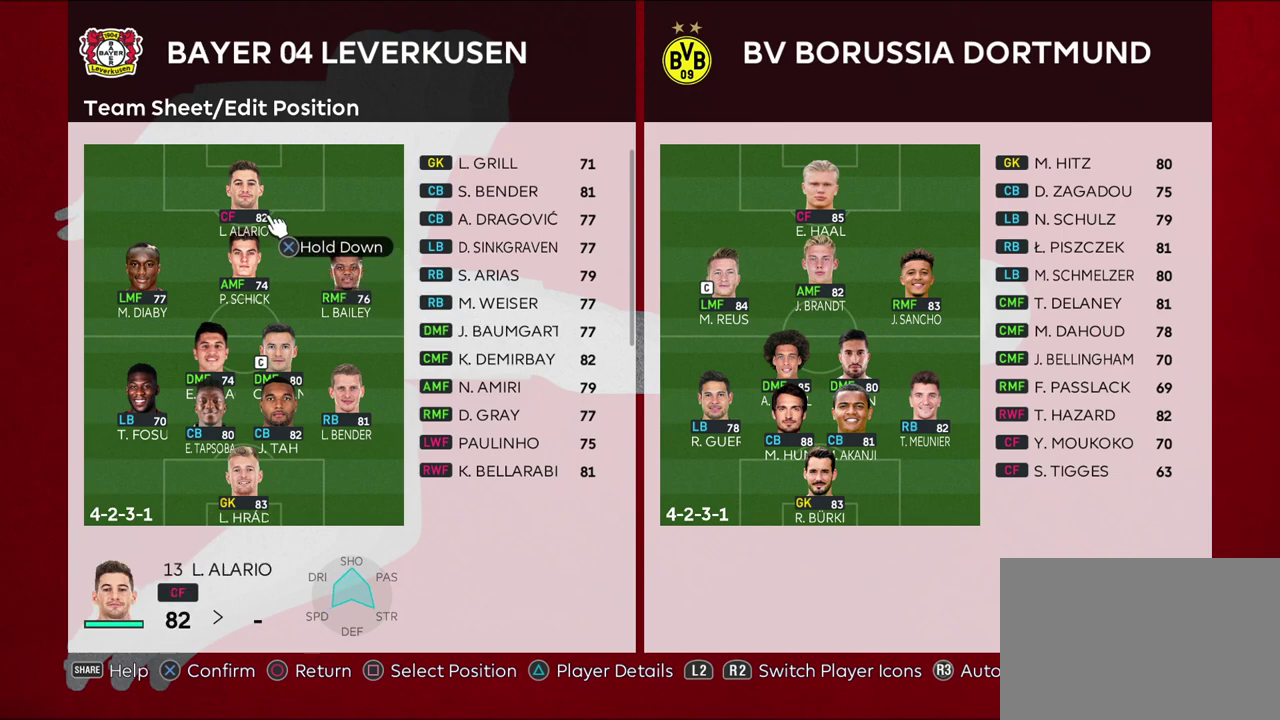
{"dt_ms": 500, "buttons": [], "left_stick": "down", "right_stick": "center", "events": [[350, "left_stick", "down"]]}
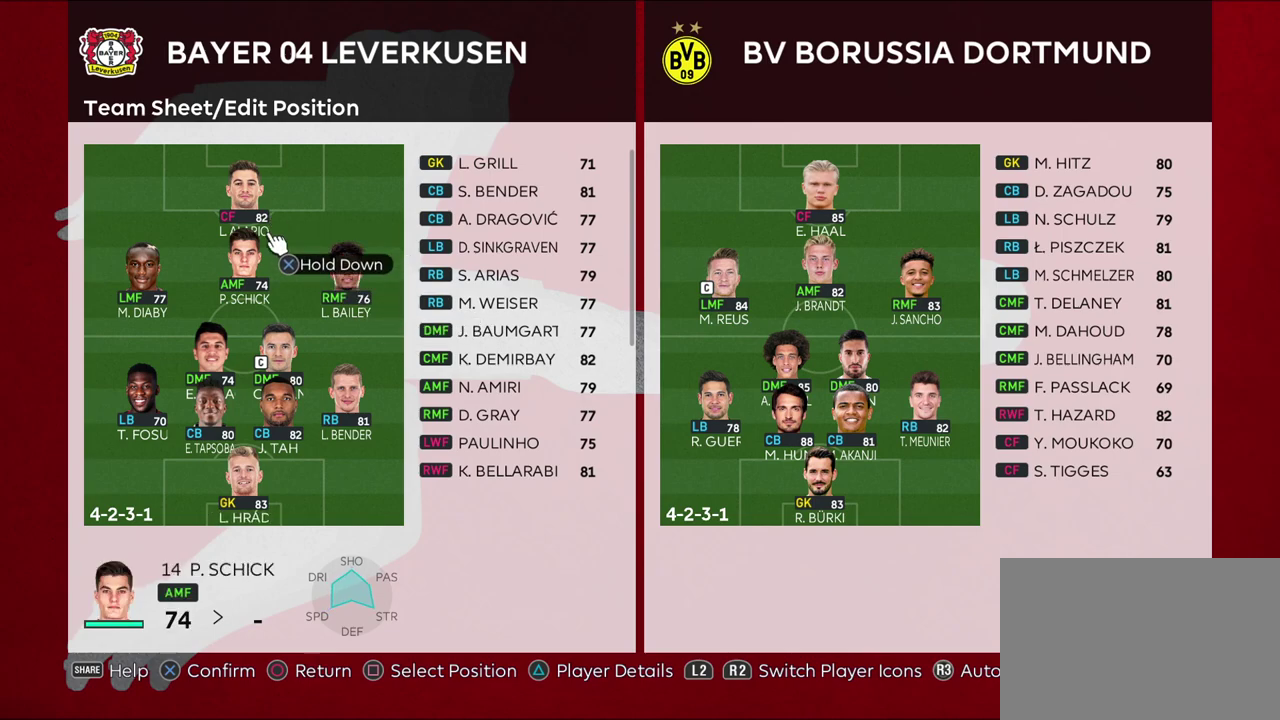
{"dt_ms": 500, "buttons": [], "left_stick": "center", "right_stick": "center", "events": [[67, "left_stick", "center"]]}
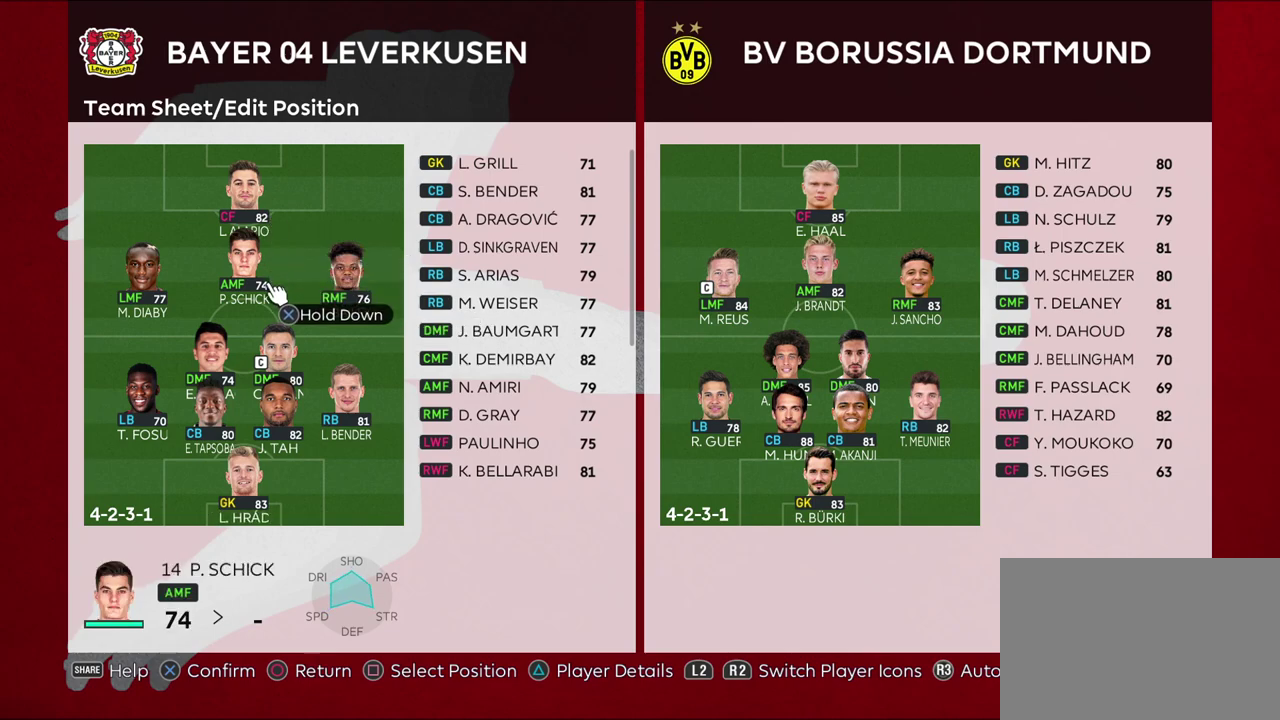
{"dt_ms": 500, "buttons": [], "left_stick": "center", "right_stick": "center", "events": []}
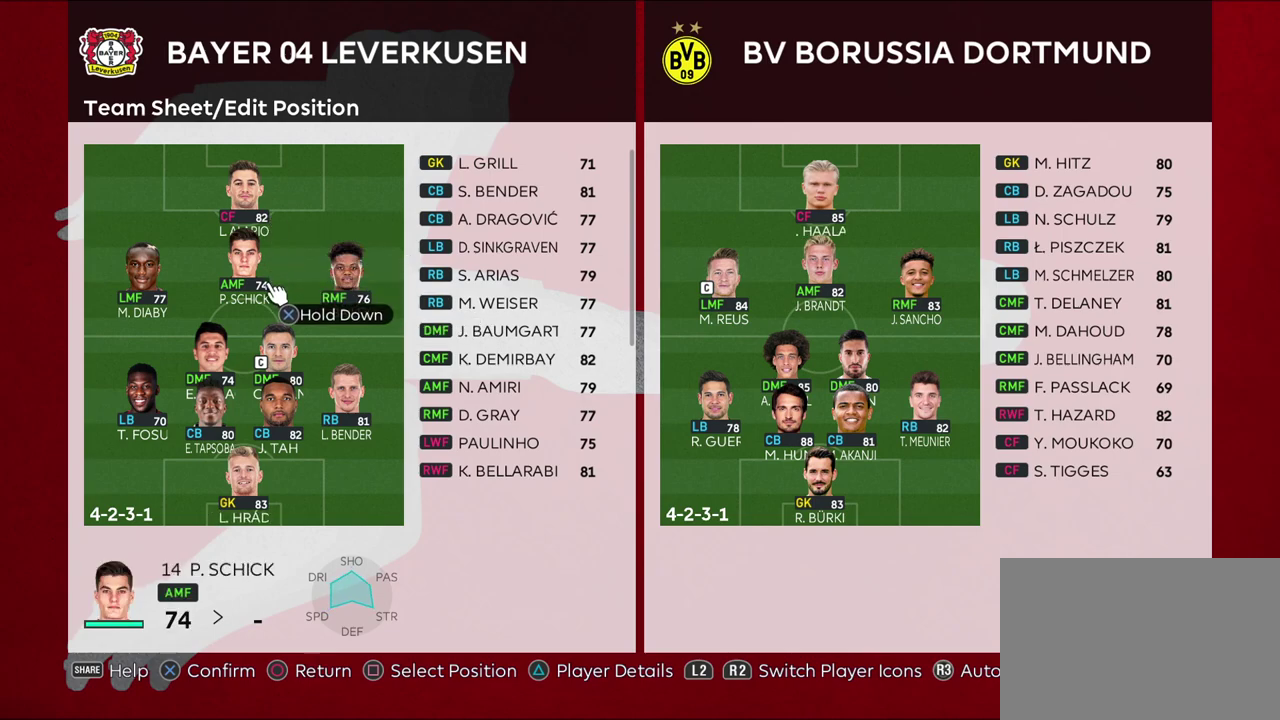
{"dt_ms": 500, "buttons": [], "left_stick": "center", "right_stick": "center", "events": []}
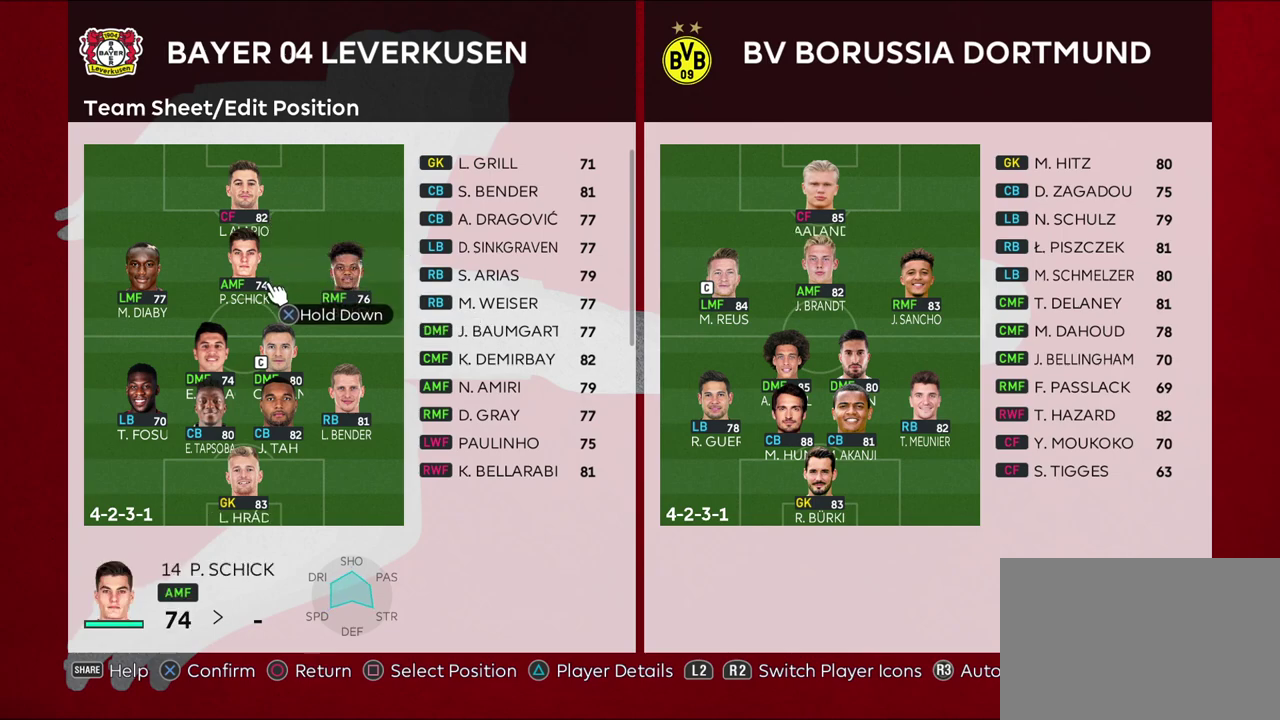
{"dt_ms": 500, "buttons": [], "left_stick": "center", "right_stick": "center", "events": []}
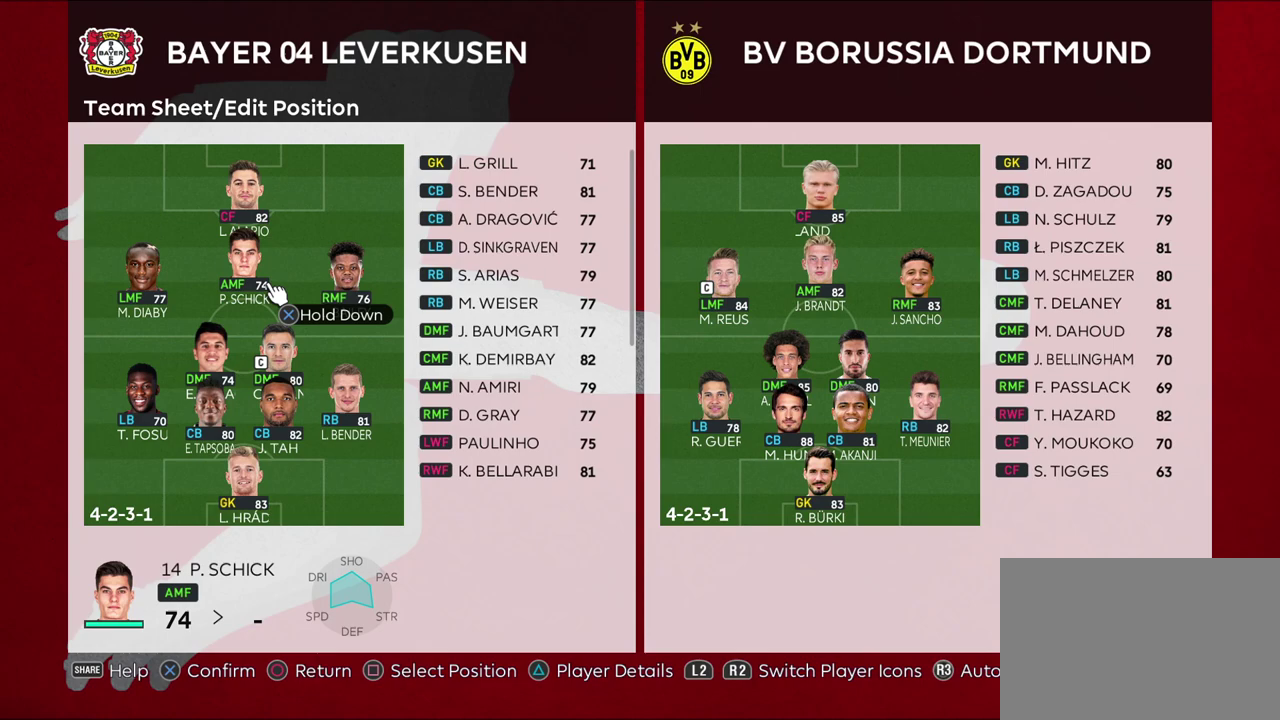
{"dt_ms": 600, "buttons": [], "left_stick": "right", "right_stick": "center", "events": [[567, "left_stick", "right"]]}
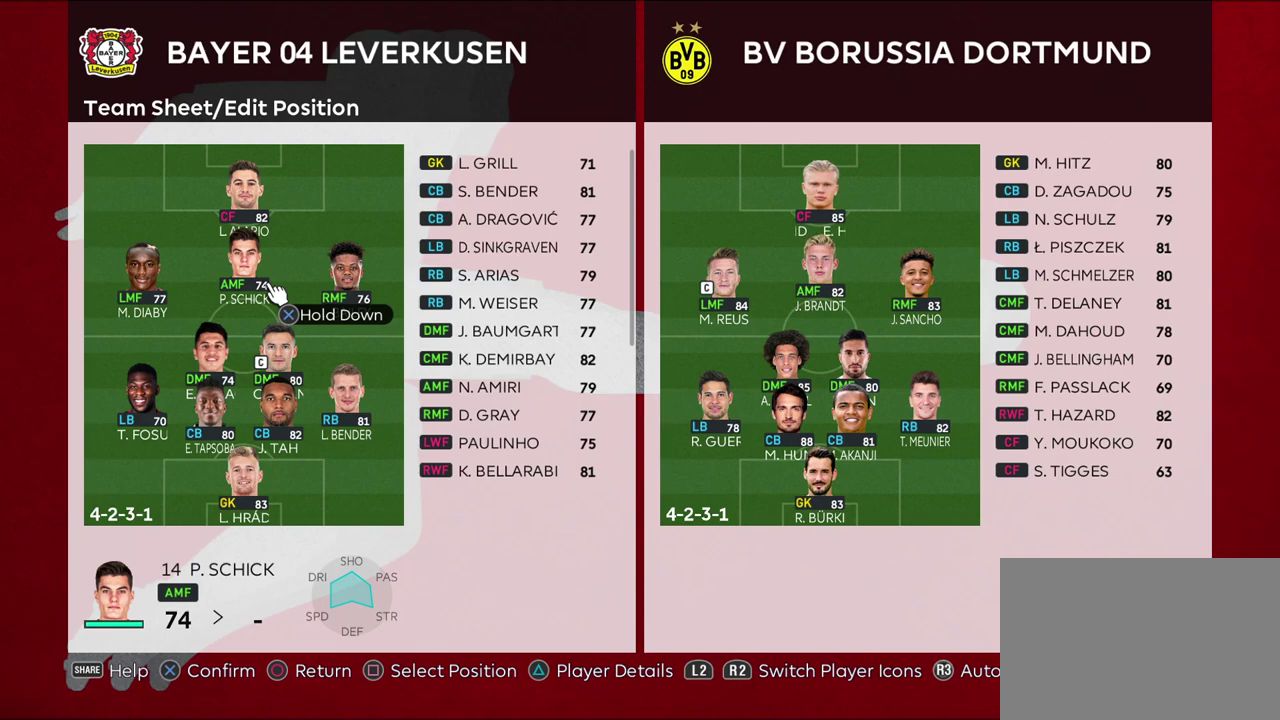
{"dt_ms": 400, "buttons": [], "left_stick": "center", "right_stick": "center", "events": [[200, "left_stick", "center"]]}
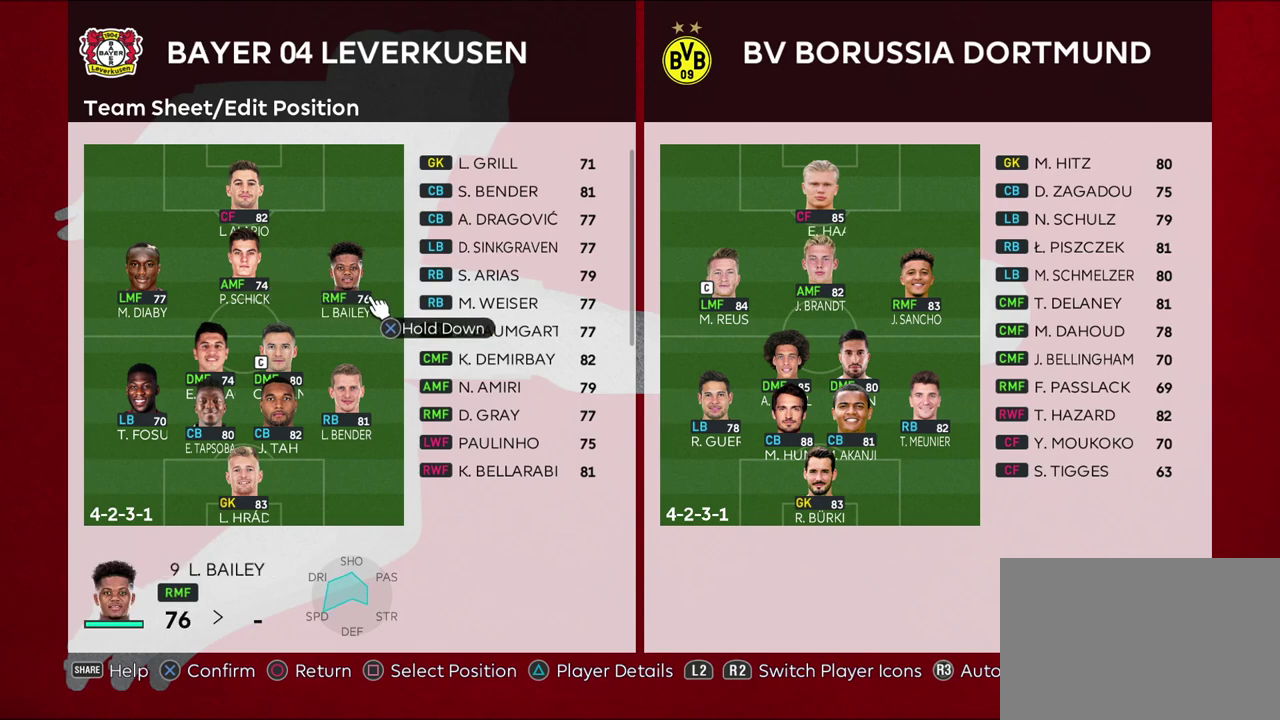
{"dt_ms": 500, "buttons": [], "left_stick": "left", "right_stick": "center", "events": [[417, "left_stick", "left"]]}
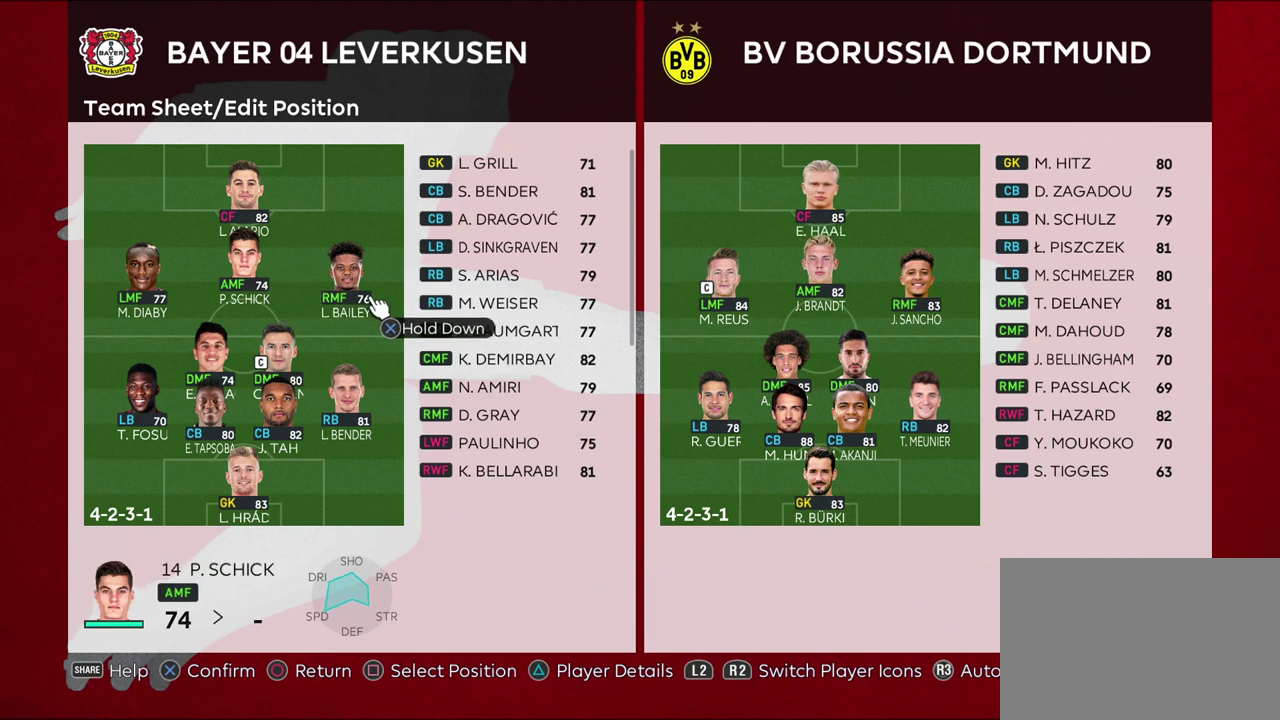
{"dt_ms": 400, "buttons": [], "left_stick": "center", "right_stick": "center", "events": [[67, "left_stick", "center"], [200, "left_stick", "left"], [367, "left_stick", "center"]]}
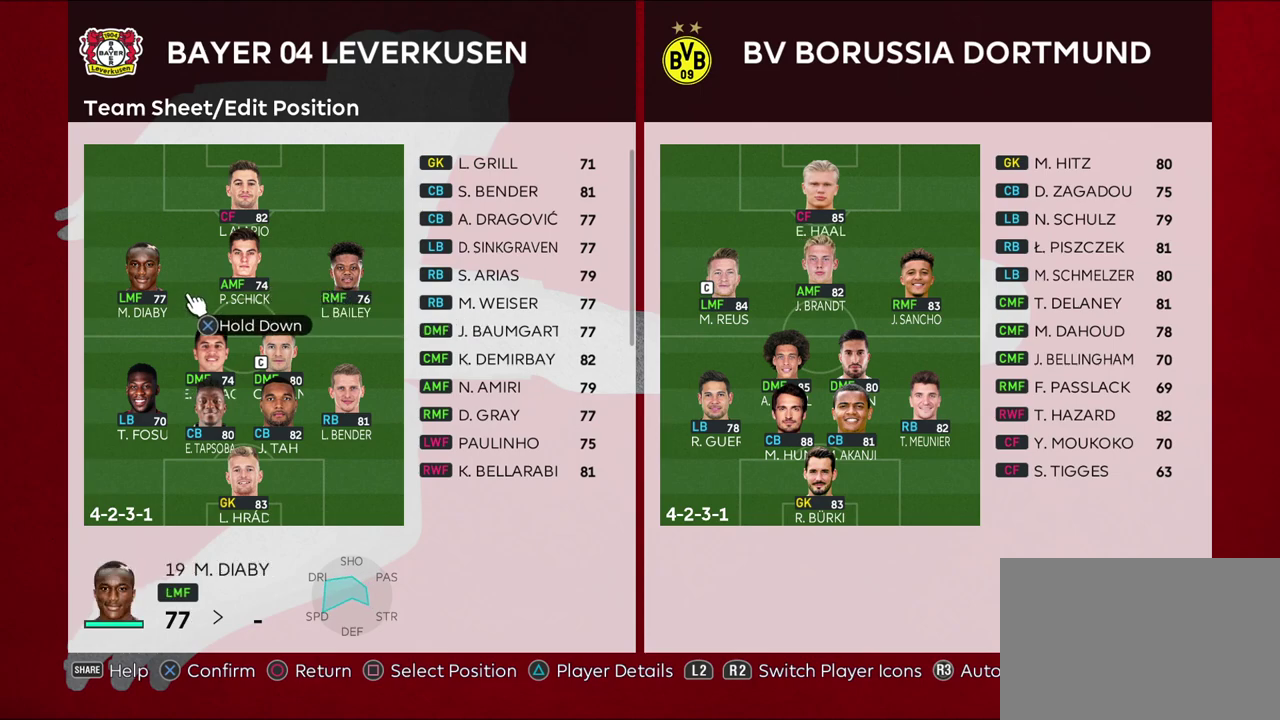
{"dt_ms": 600, "buttons": [], "left_stick": "right", "right_stick": "center", "events": [[267, "left_stick", "right"], [400, "left_stick", "center"], [533, "left_stick", "right"]]}
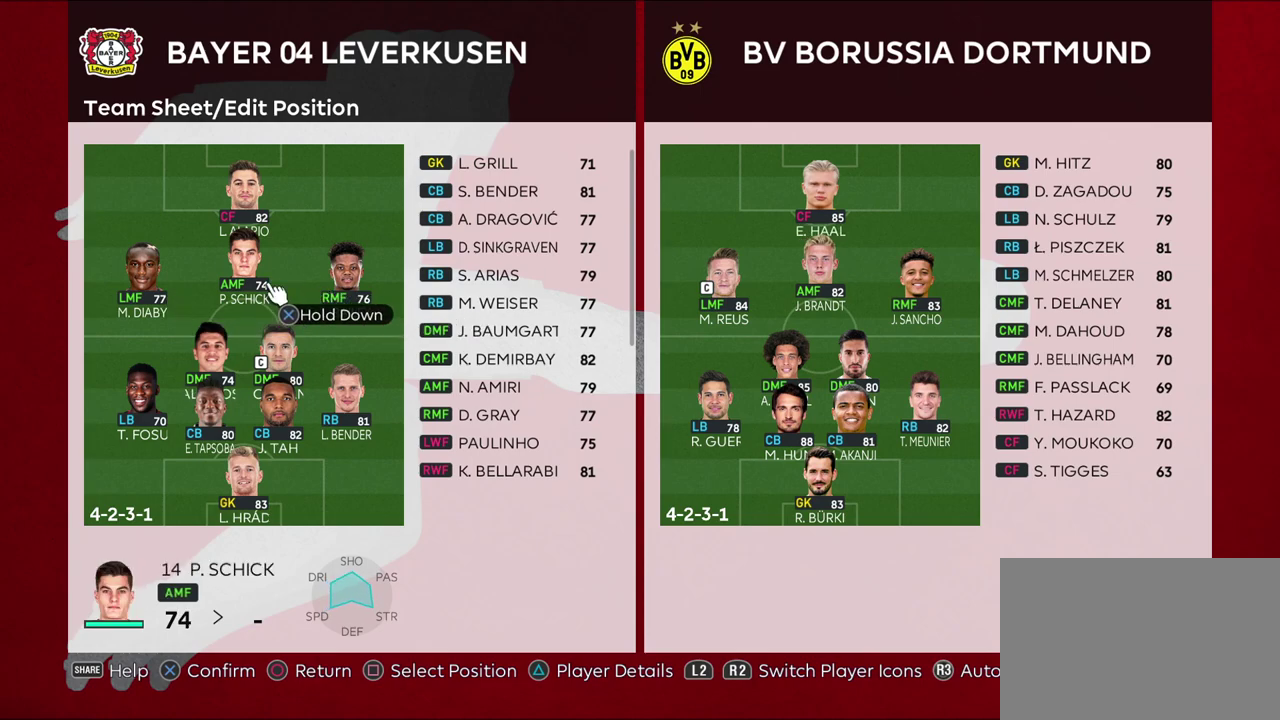
{"dt_ms": 600, "buttons": [], "left_stick": "center", "right_stick": "center", "events": [[100, "left_stick", "center"], [433, "left_stick", "left"], [600, "left_stick", "center"]]}
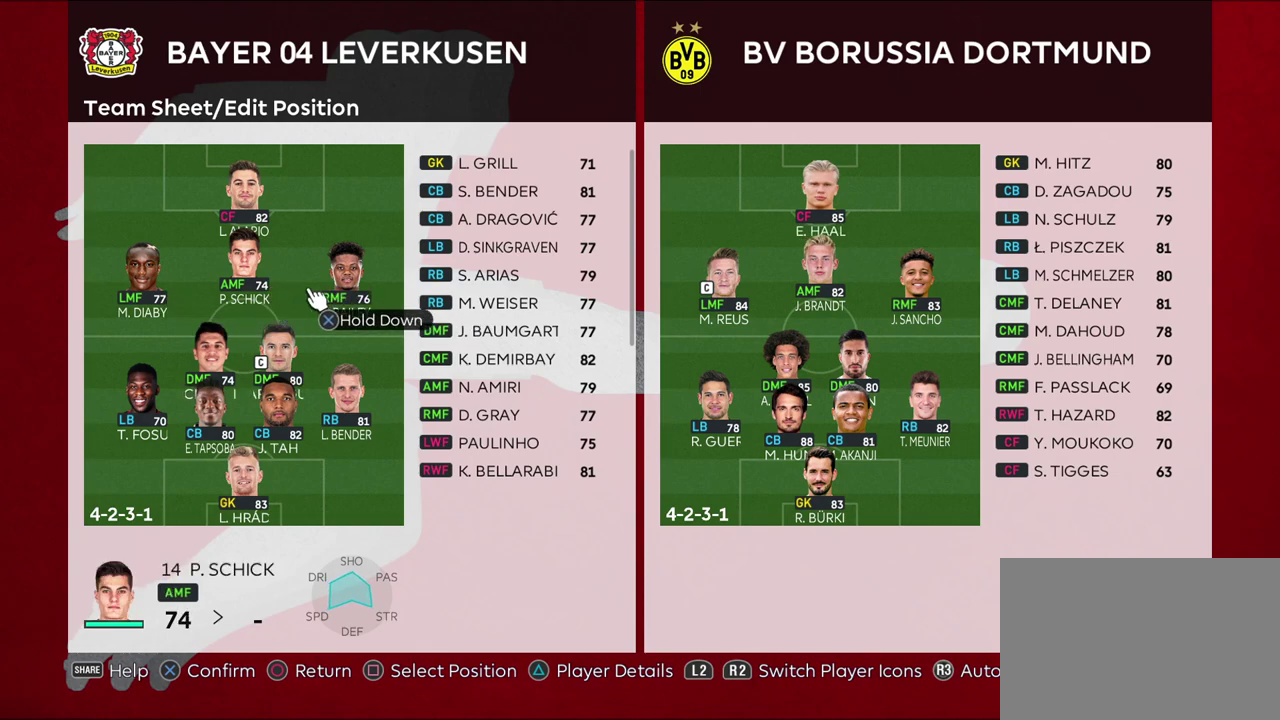
{"dt_ms": 400, "buttons": [], "left_stick": "center", "right_stick": "center", "events": [[167, "left_stick", "down"], [317, "left_stick", "center"]]}
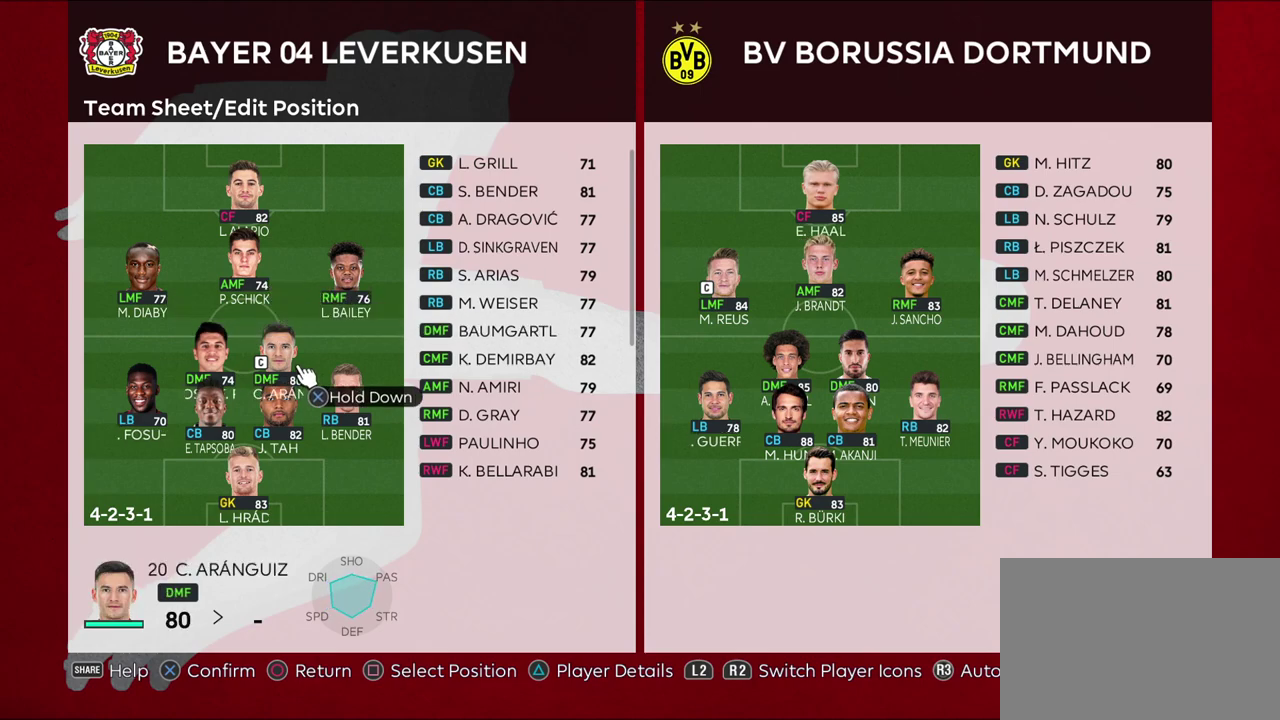
{"dt_ms": 700, "buttons": ["DPAD_UP"], "left_stick": "center", "right_stick": "center", "events": [[83, "SQUARE", "down"], [217, "SQUARE", "up"], [683, "DPAD_UP", "down"]]}
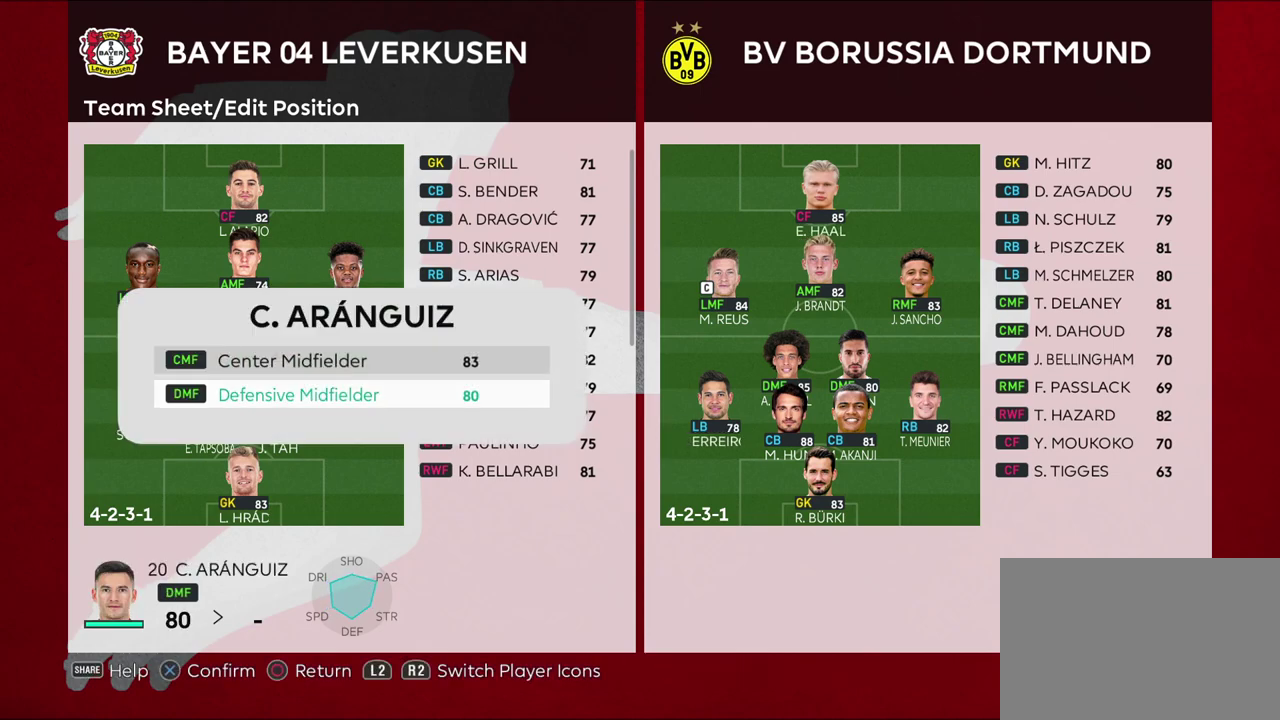
{"dt_ms": 300, "buttons": [], "left_stick": "center", "right_stick": "center", "events": [[117, "CROSS", "down"], [117, "DPAD_UP", "up"], [267, "CROSS", "up"]]}
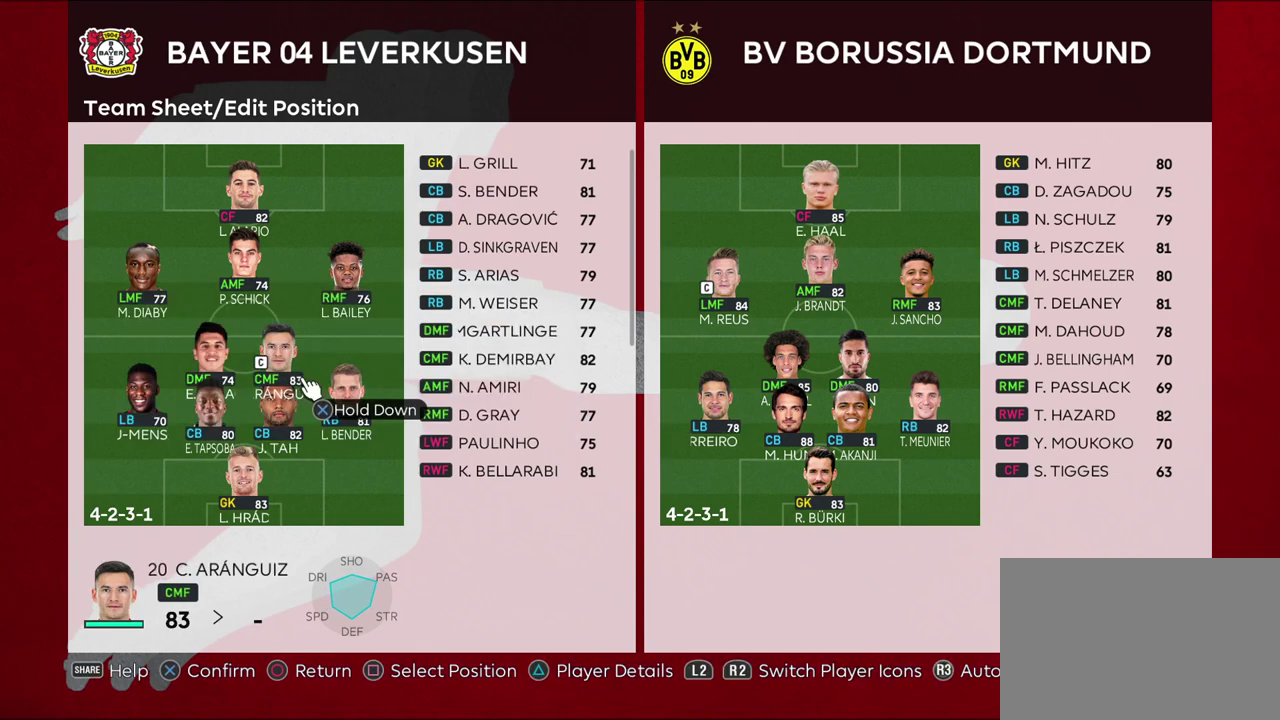
{"dt_ms": 500, "buttons": [], "left_stick": "center", "right_stick": "center", "events": [[100, "left_stick", "left"], [233, "left_stick", "center"], [317, "SQUARE", "down"], [467, "SQUARE", "up"]]}
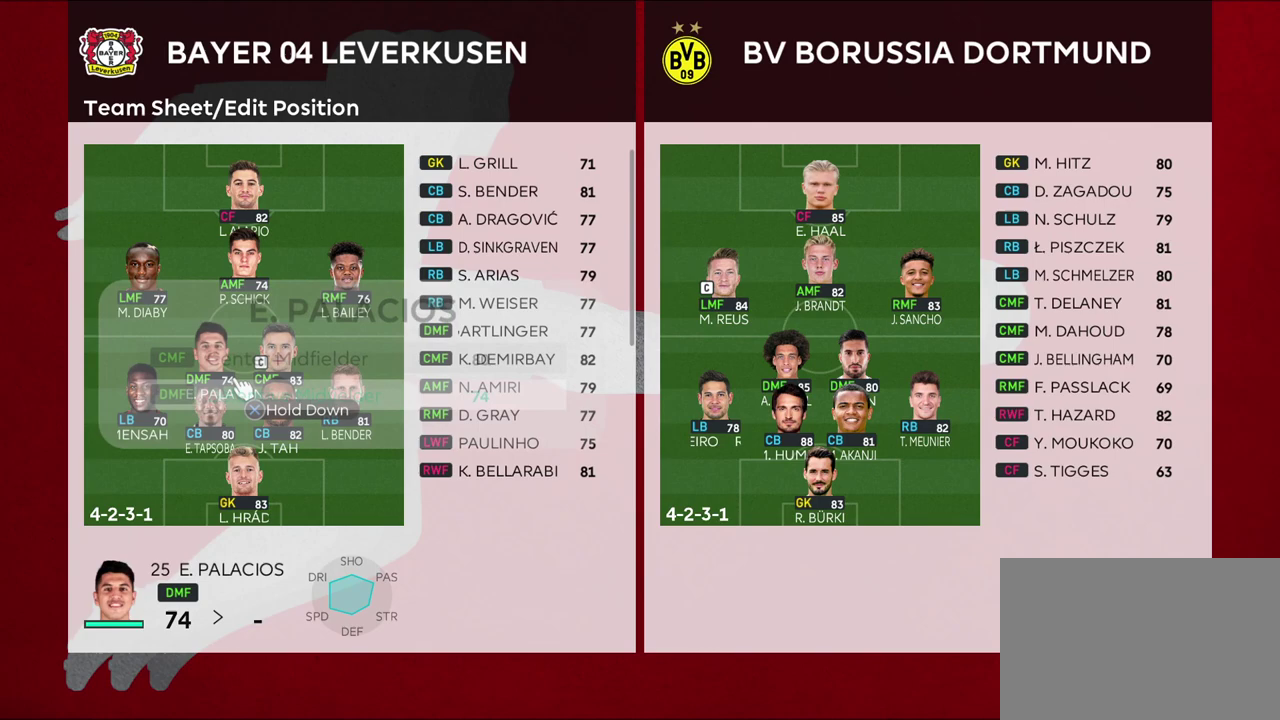
{"dt_ms": 700, "buttons": [], "left_stick": "center", "right_stick": "center", "events": [[67, "DPAD_UP", "down"], [217, "DPAD_UP", "up"], [233, "CROSS", "down"], [367, "CROSS", "up"], [483, "left_stick", "right"], [650, "left_stick", "center"]]}
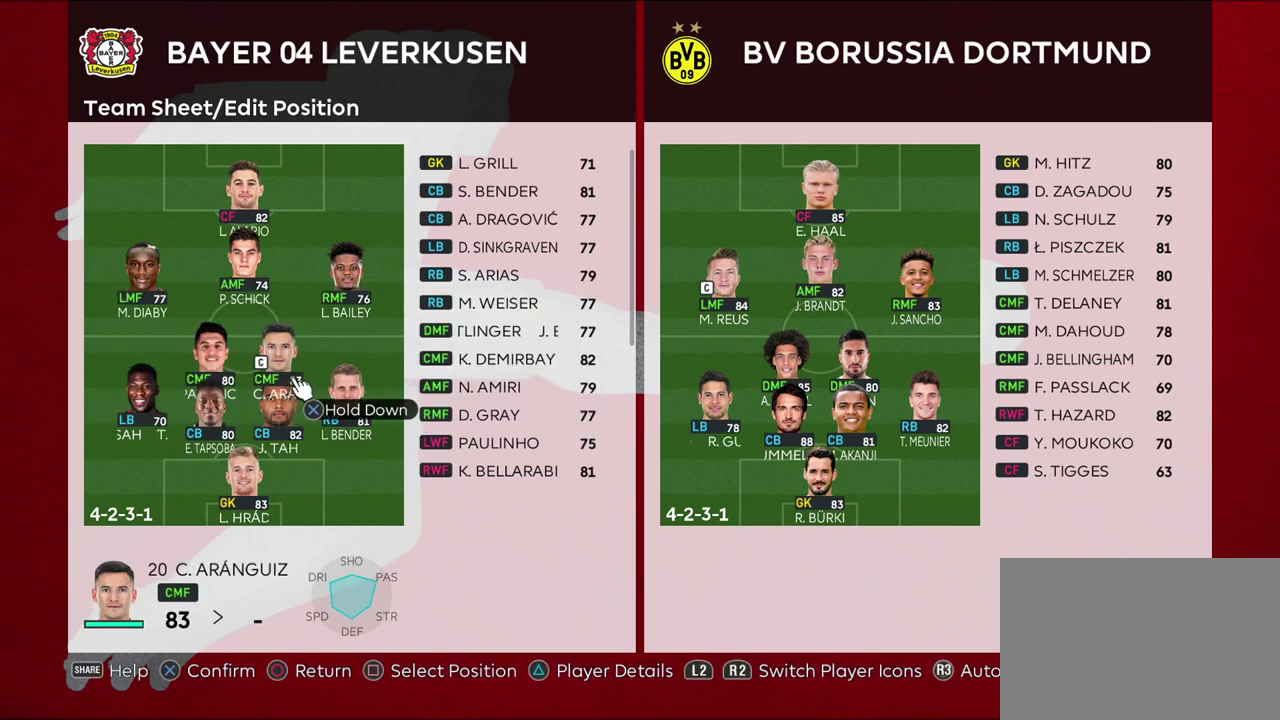
{"dt_ms": 300, "buttons": [], "left_stick": "left", "right_stick": "center", "events": [[133, "left_stick", "left"]]}
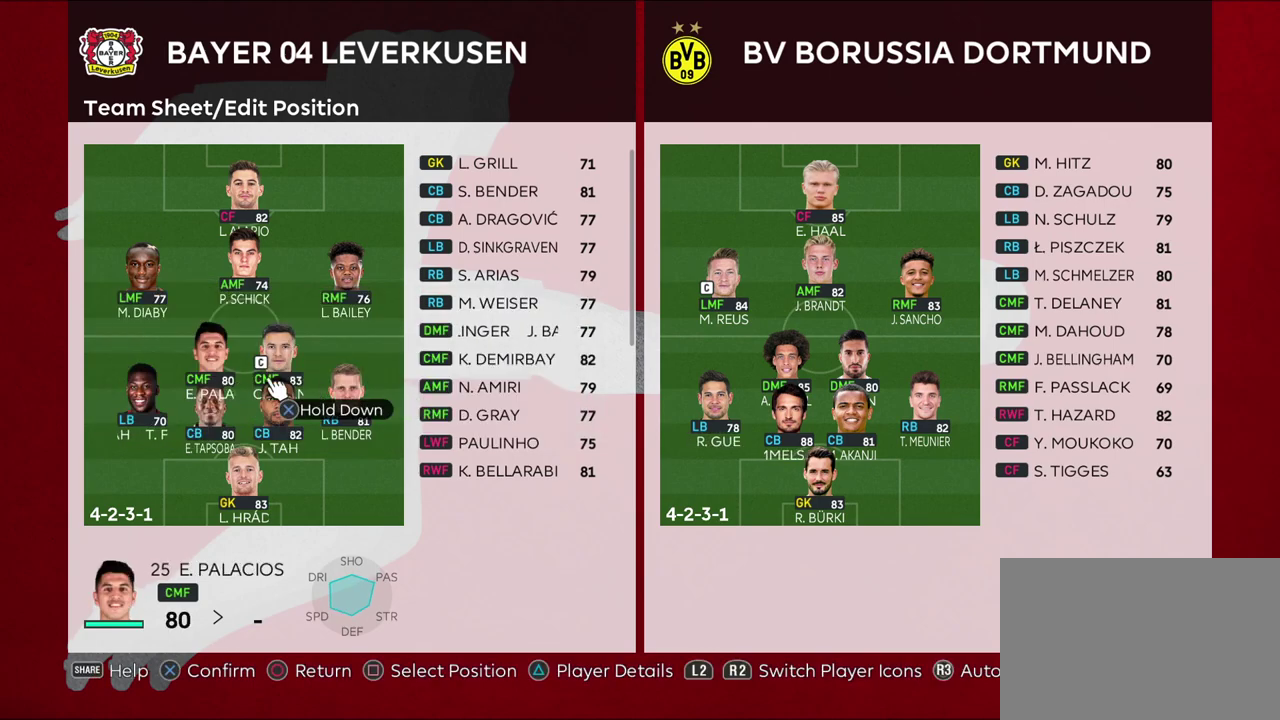
{"dt_ms": 600, "buttons": [], "left_stick": "right", "right_stick": "center", "events": [[33, "left_stick", "center"], [250, "CROSS", "down"], [400, "CROSS", "up"], [433, "left_stick", "right"]]}
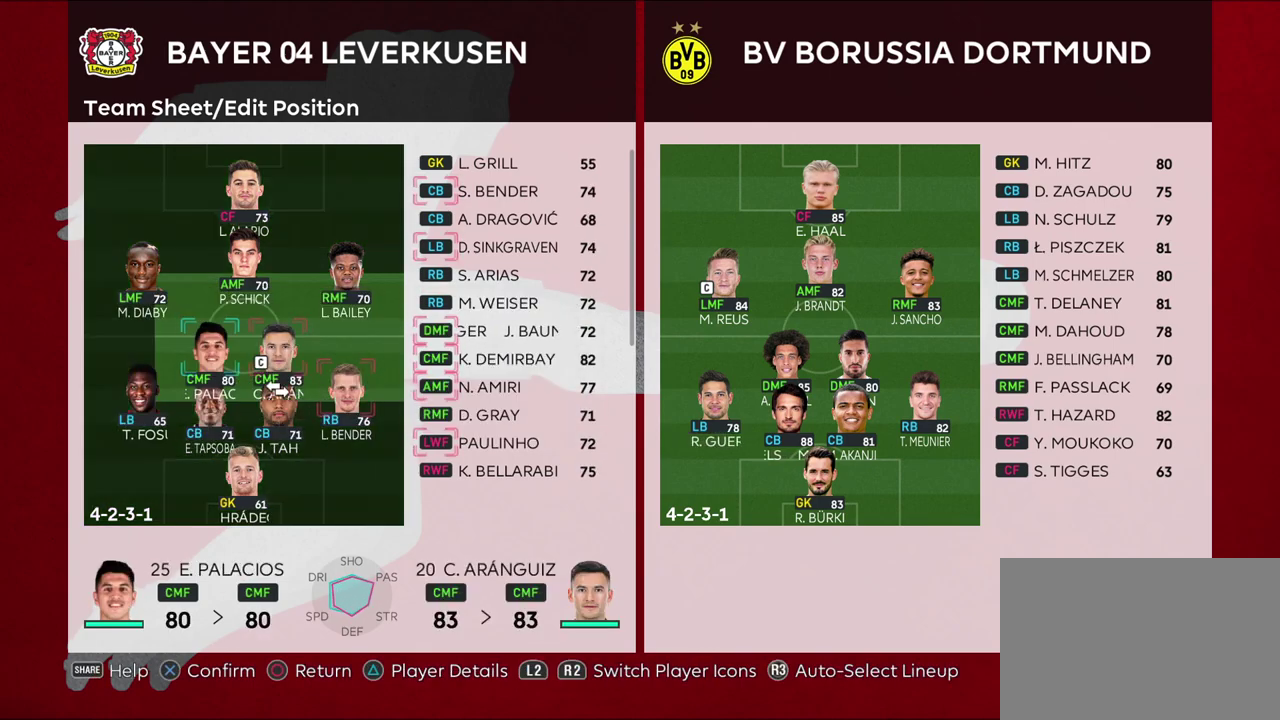
{"dt_ms": 400, "buttons": [], "left_stick": "center", "right_stick": "center", "events": [[17, "left_stick", "center"], [50, "TRIANGLE", "down"], [183, "TRIANGLE", "up"]]}
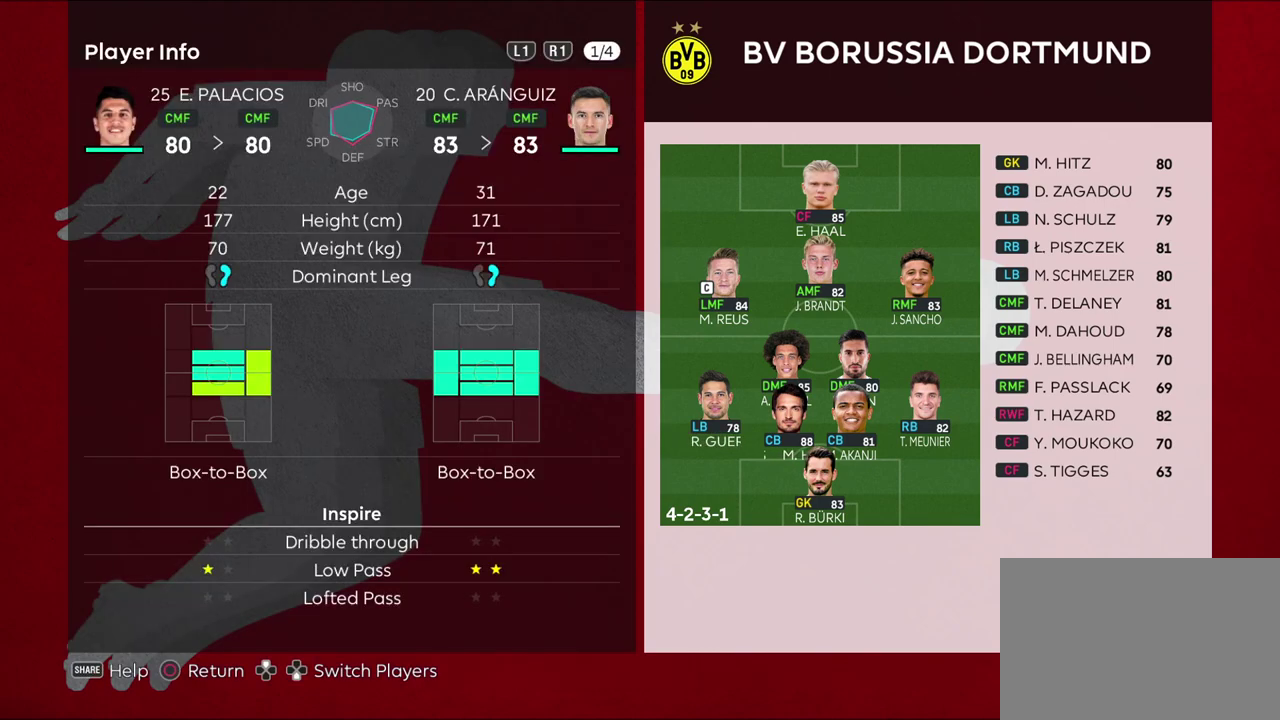
{"dt_ms": 500, "buttons": [], "left_stick": "center", "right_stick": "center", "events": []}
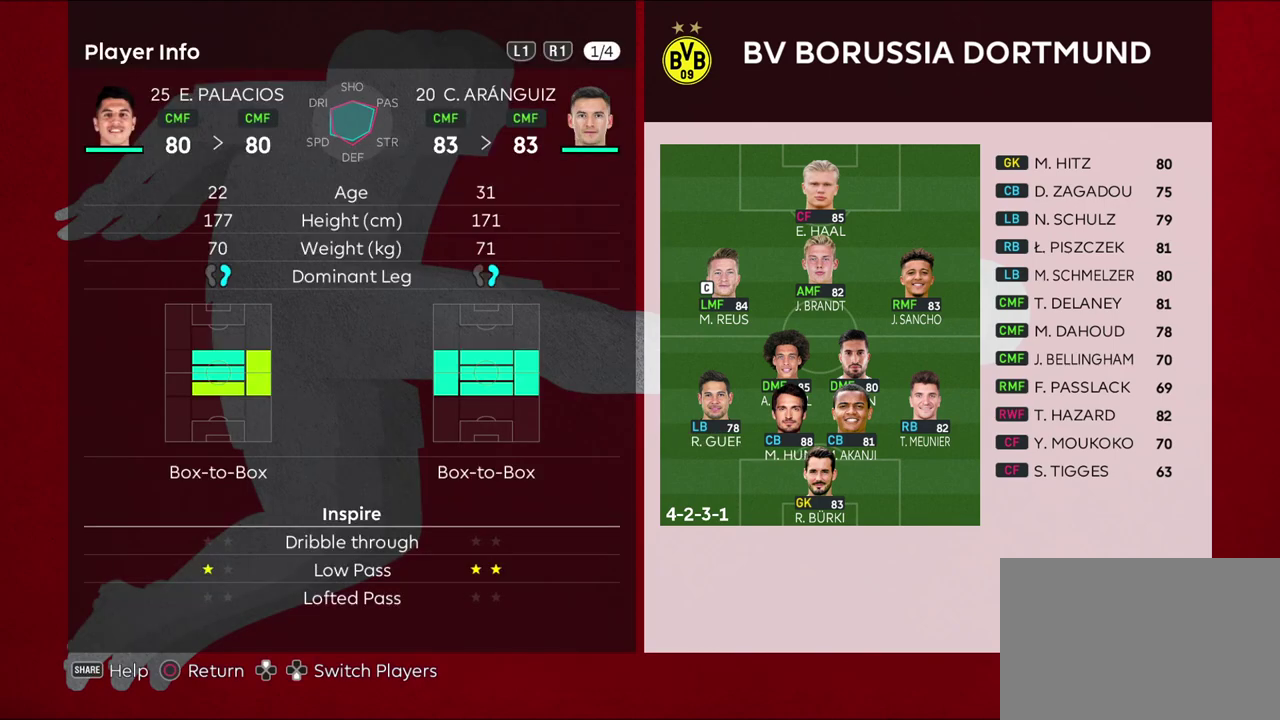
{"dt_ms": 500, "buttons": [], "left_stick": "center", "right_stick": "center", "events": []}
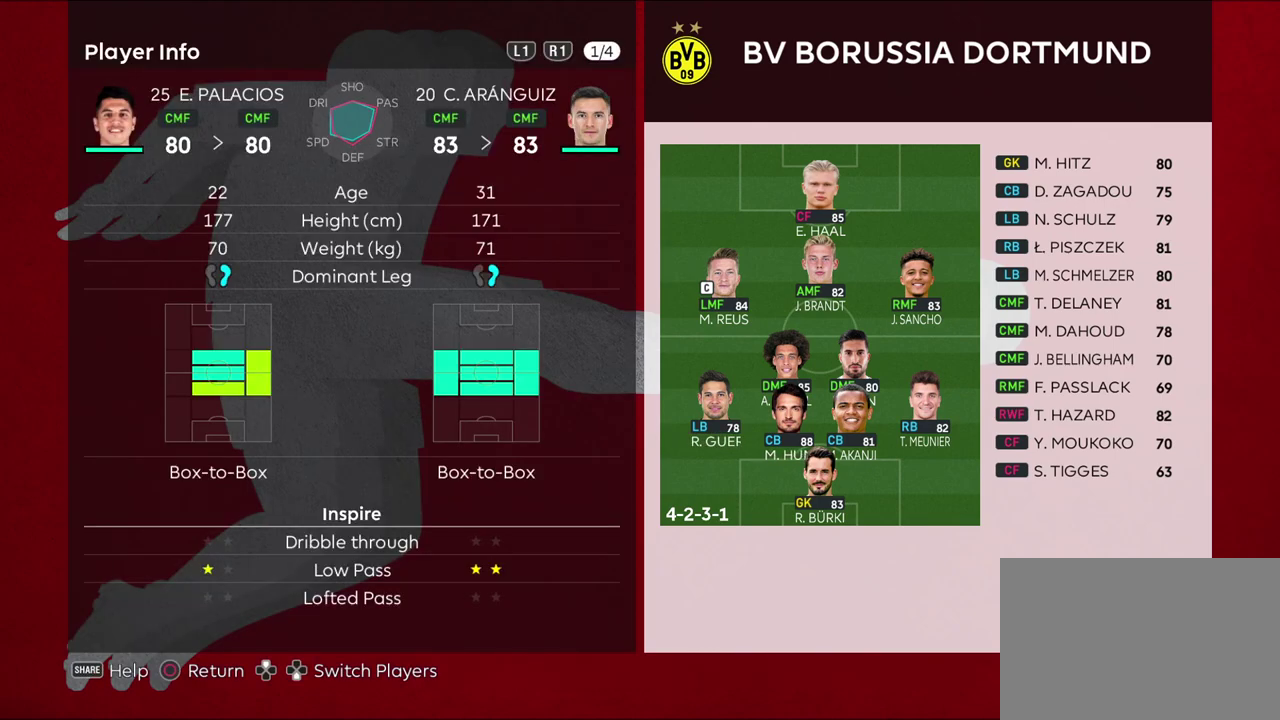
{"dt_ms": 500, "buttons": [], "left_stick": "center", "right_stick": "center", "events": []}
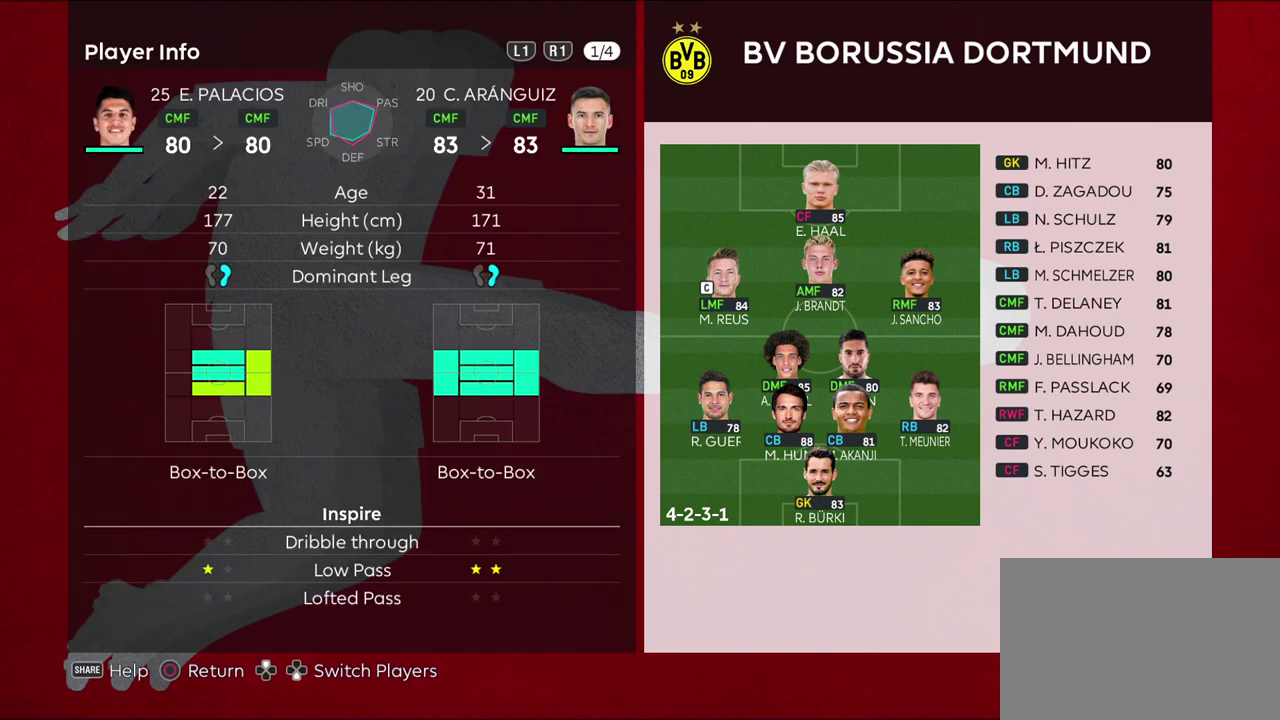
{"dt_ms": 500, "buttons": [], "left_stick": "center", "right_stick": "center", "events": [[133, "CIRCLE", "down"], [300, "CIRCLE", "up"]]}
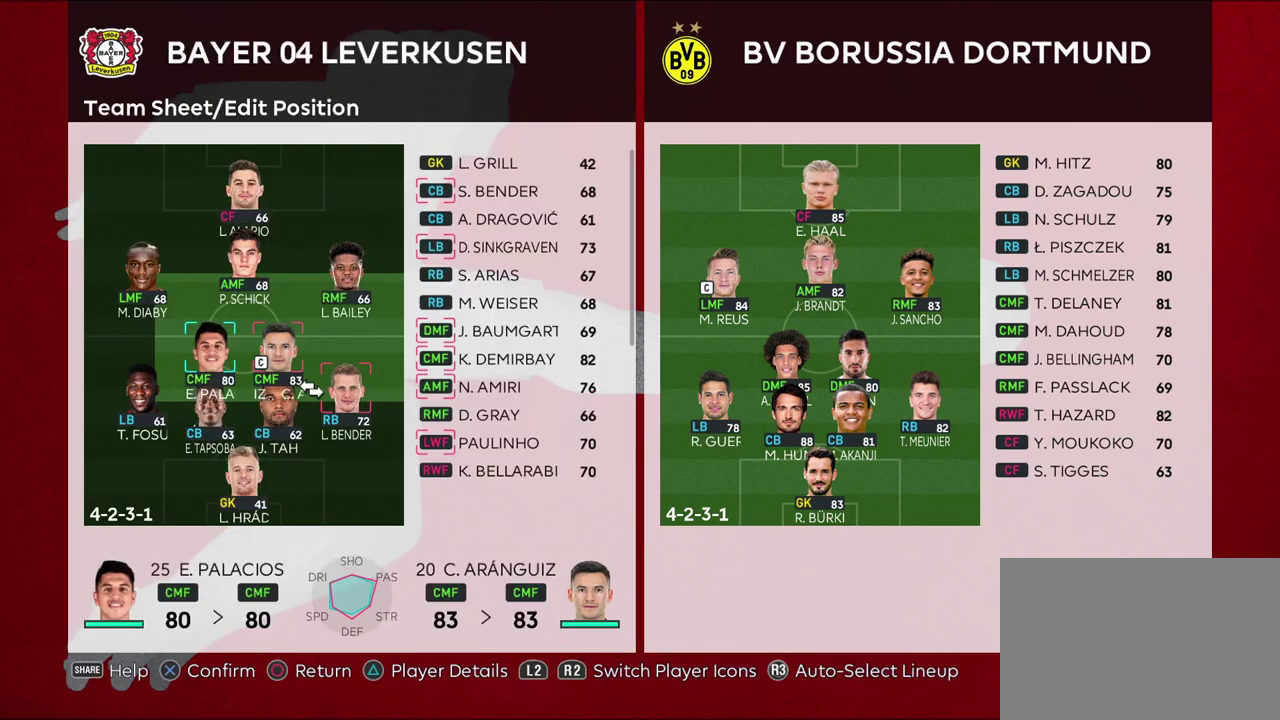
{"dt_ms": 400, "buttons": [], "left_stick": "center", "right_stick": "center", "events": [[217, "CIRCLE", "down"], [383, "CIRCLE", "up"]]}
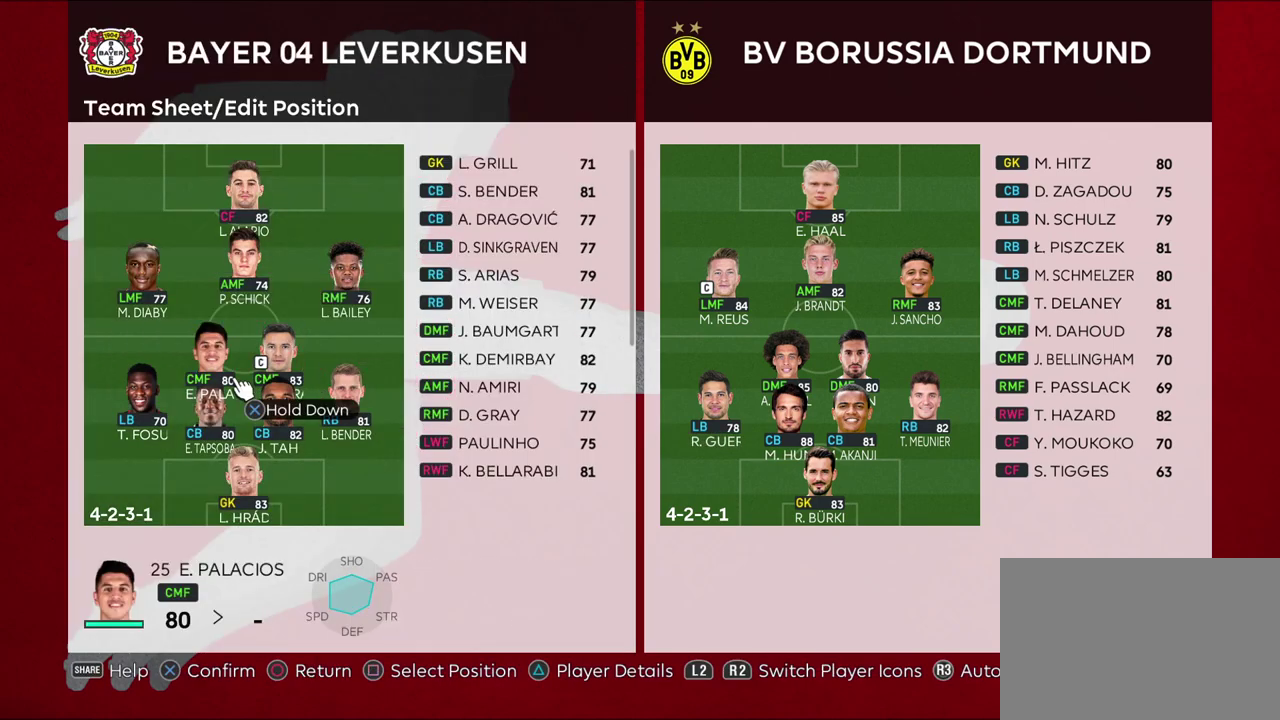
{"dt_ms": 600, "buttons": [], "left_stick": "right", "right_stick": "center", "events": [[117, "left_stick", "right"], [283, "left_stick", "center"], [533, "left_stick", "right"]]}
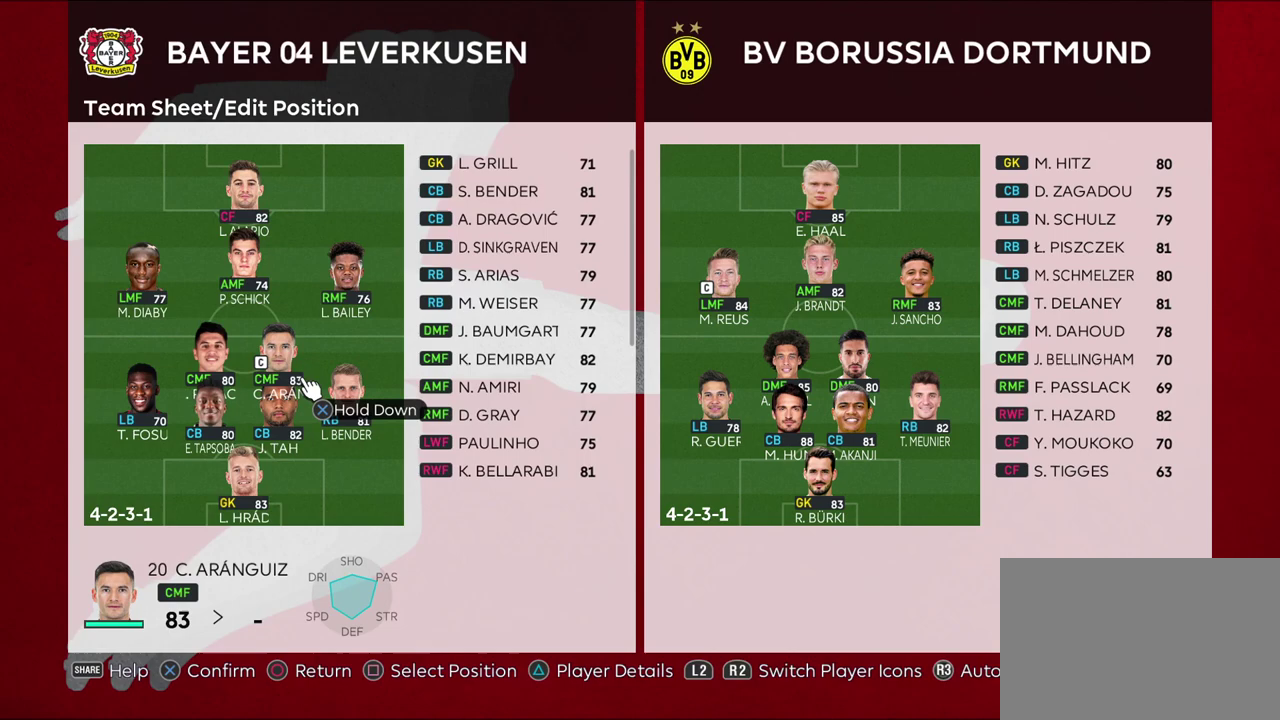
{"dt_ms": 400, "buttons": [], "left_stick": "up-right", "right_stick": "center", "events": [[100, "left_stick", "center"], [267, "left_stick", "up-right"]]}
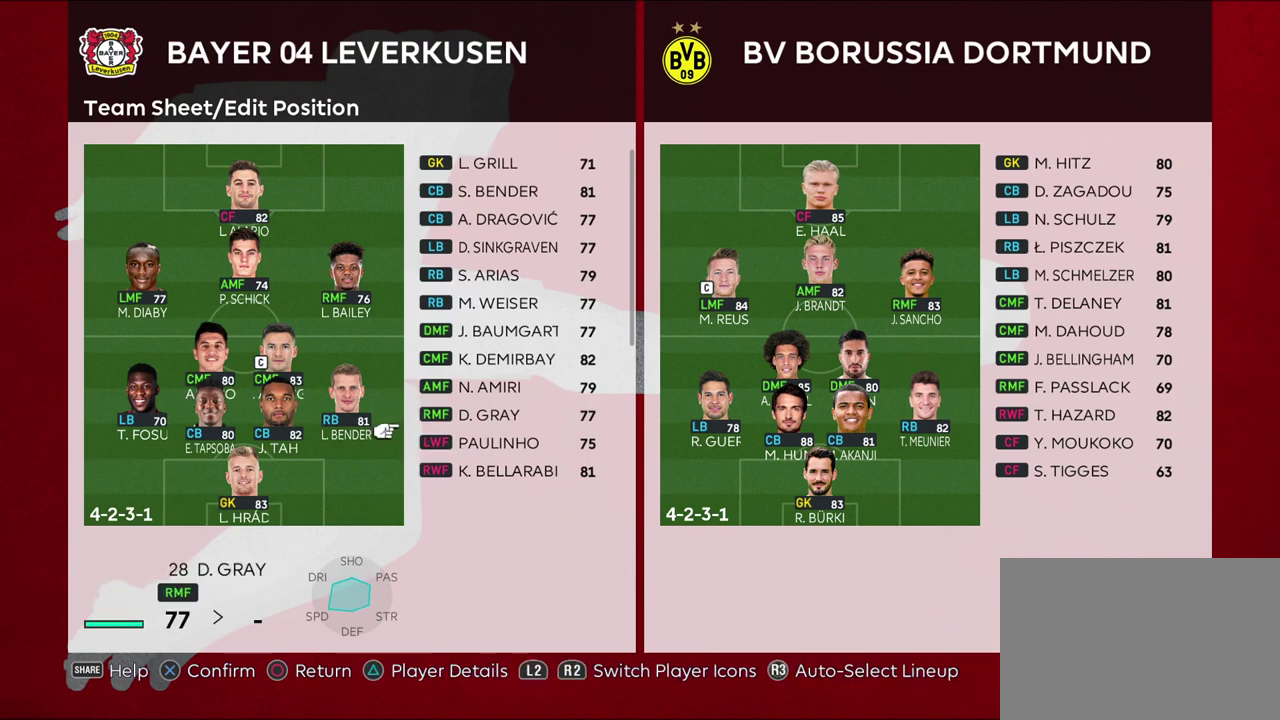
{"dt_ms": 500, "buttons": [], "left_stick": "up", "right_stick": "center", "events": [[33, "left_stick", "center"], [200, "left_stick", "up"], [383, "left_stick", "center"], [450, "left_stick", "up"]]}
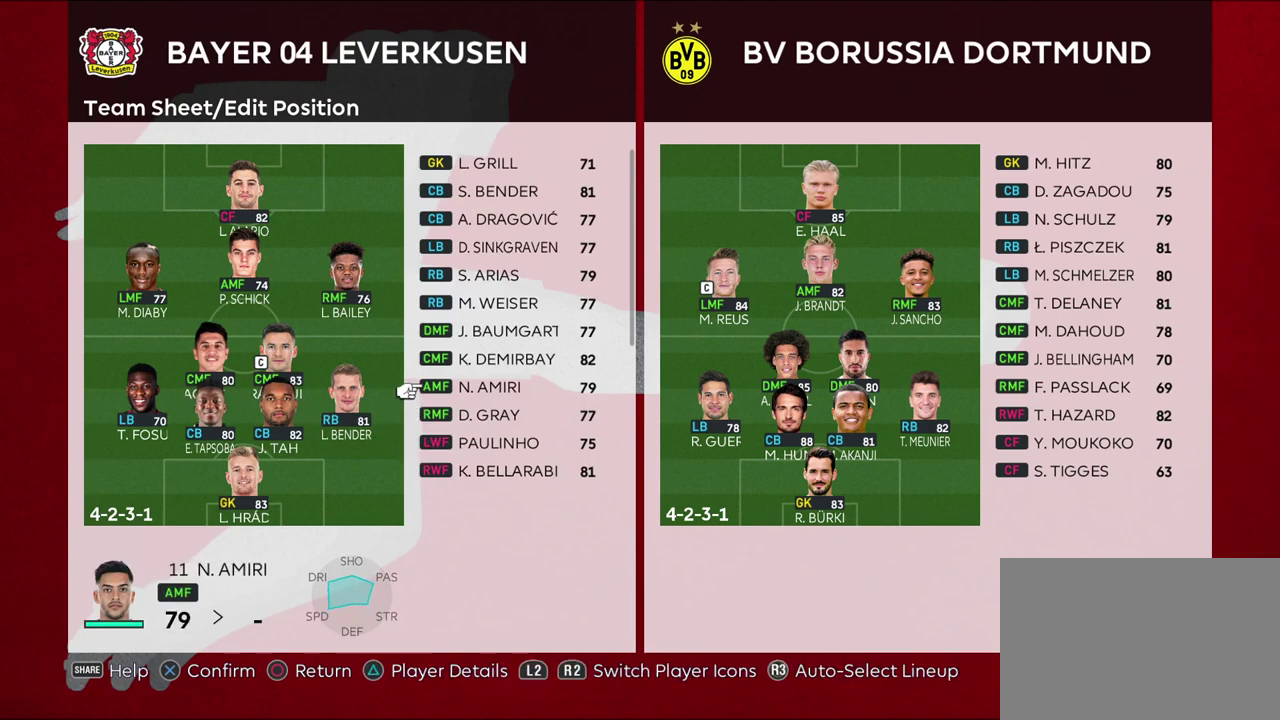
{"dt_ms": 600, "buttons": [], "left_stick": "center", "right_stick": "center", "events": [[83, "left_stick", "center"], [150, "left_stick", "up"], [317, "left_stick", "center"], [367, "TRIANGLE", "down"], [550, "TRIANGLE", "up"]]}